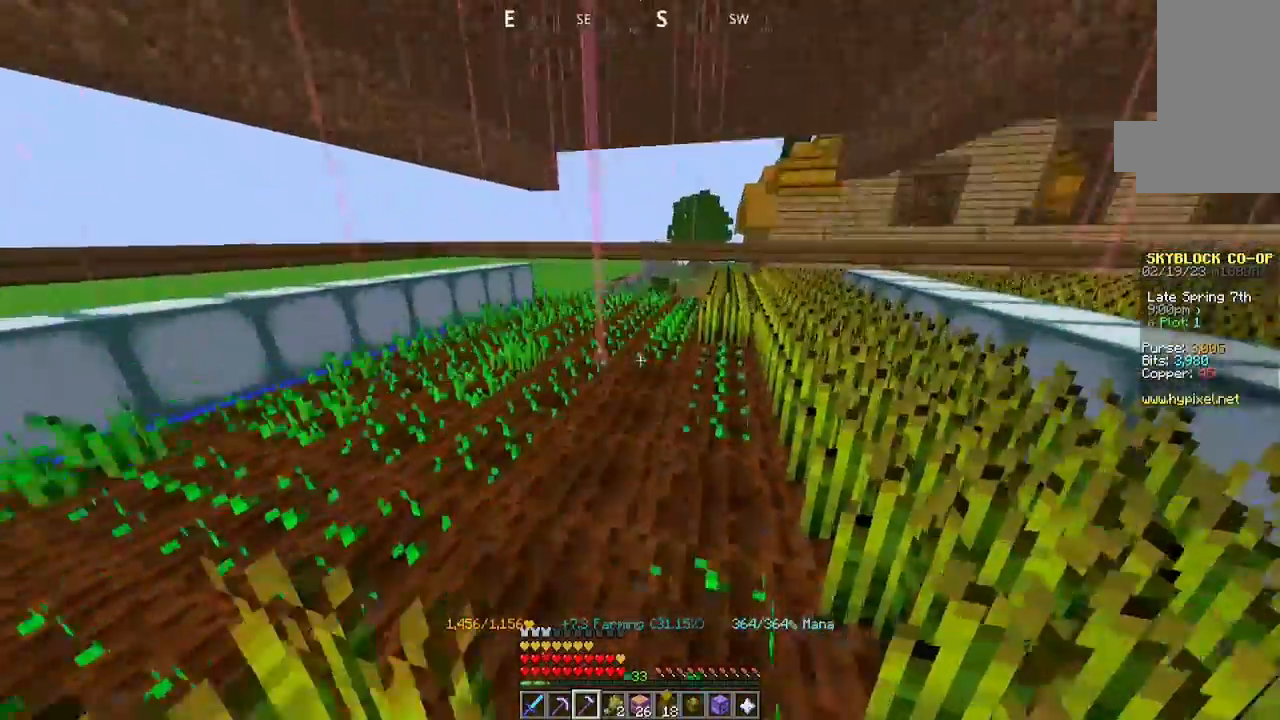
Gameplay with keyboard and mouse; each line is a JSON object with the keys and mouse buttons held at the frame after it. "events" lists presses ("down") and releases ("up") of "a", "d", "s", "space", "w", "mouse_left" and "mouse_right" between this image and that frame as [ms after this image, input, new state], when the widget could be followed in between. "mouse_left", "mouse_right" = the "left", "right" buttons of the "mouse" list. No other keys are recorded. Fast repeated clicks can show as one long hold. Mouse movement is not recorded.
{"keys": [], "mouse": ["left"], "events": [[167, "w", "down"], [400, "w", "up"]]}
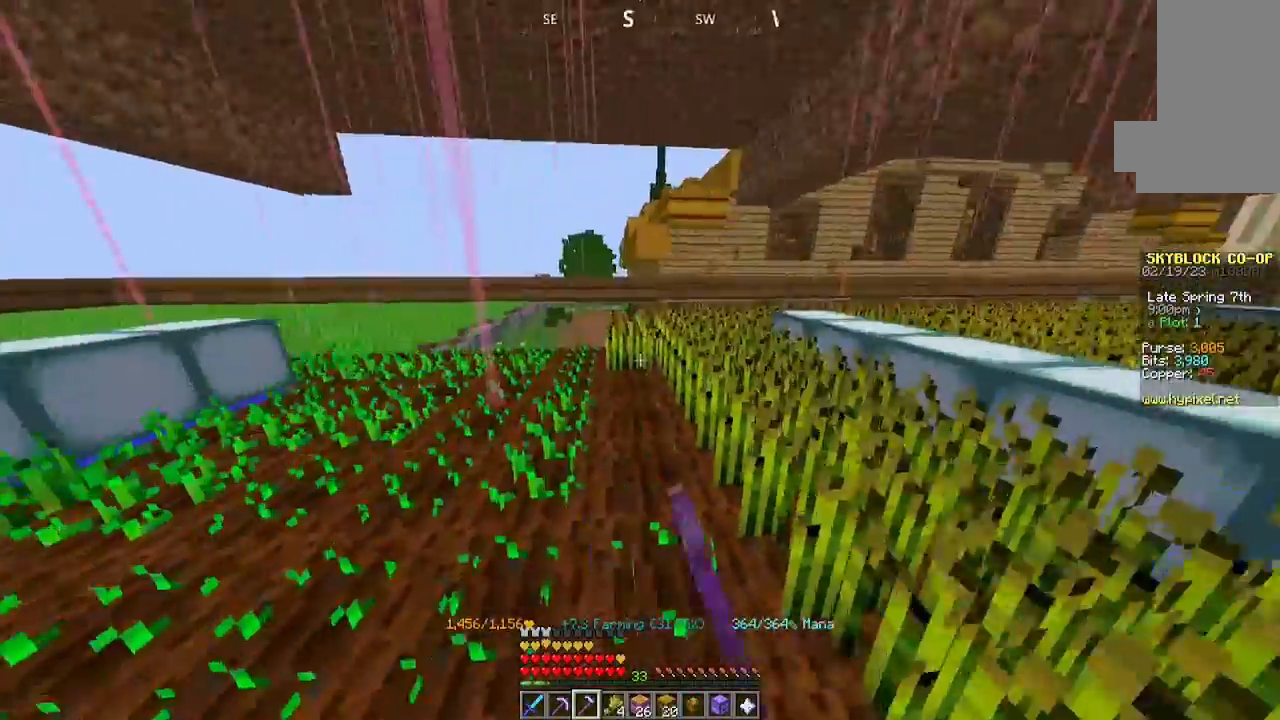
{"keys": ["a"], "mouse": [], "events": [[67, "w", "down"], [400, "mouse_left", "up"], [467, "w", "up"], [500, "a", "down"]]}
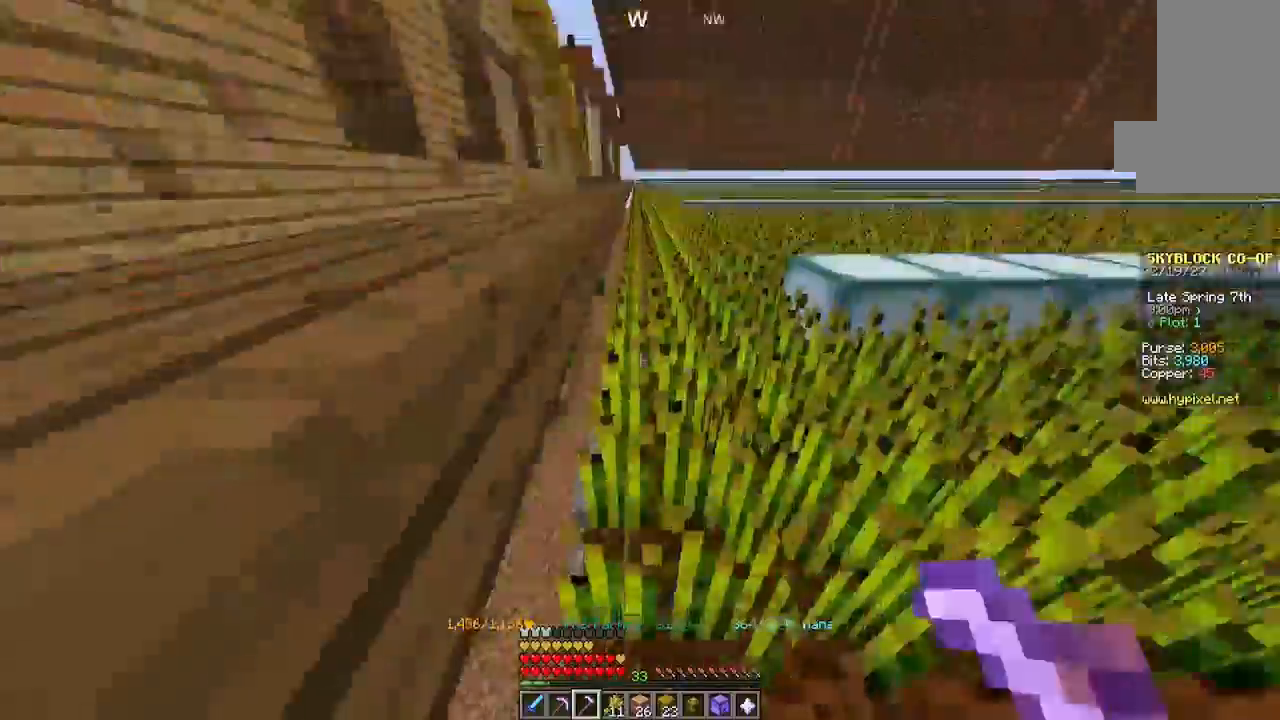
{"keys": [], "mouse": [], "events": [[134, "a", "up"], [167, "mouse_left", "down"], [200, "mouse_left", "up"], [300, "a", "down"], [400, "a", "up"]]}
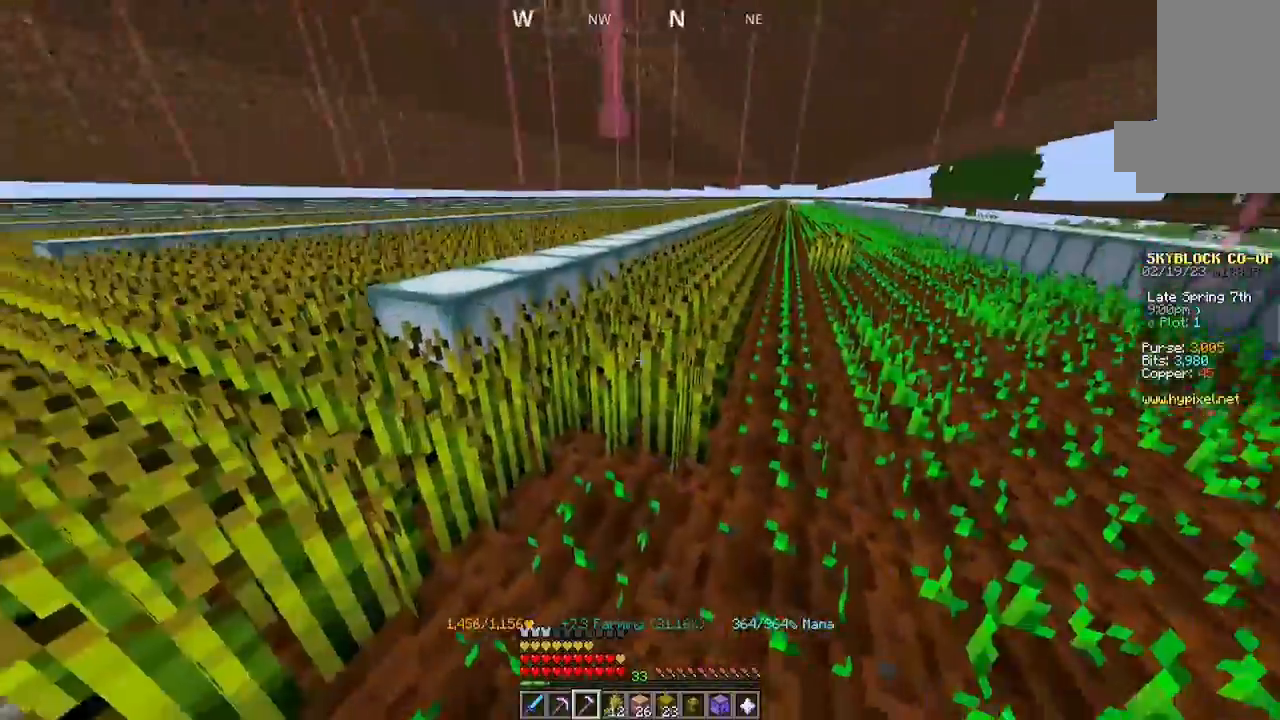
{"keys": ["w"], "mouse": ["left"], "events": [[234, "mouse_left", "down"], [300, "w", "down"]]}
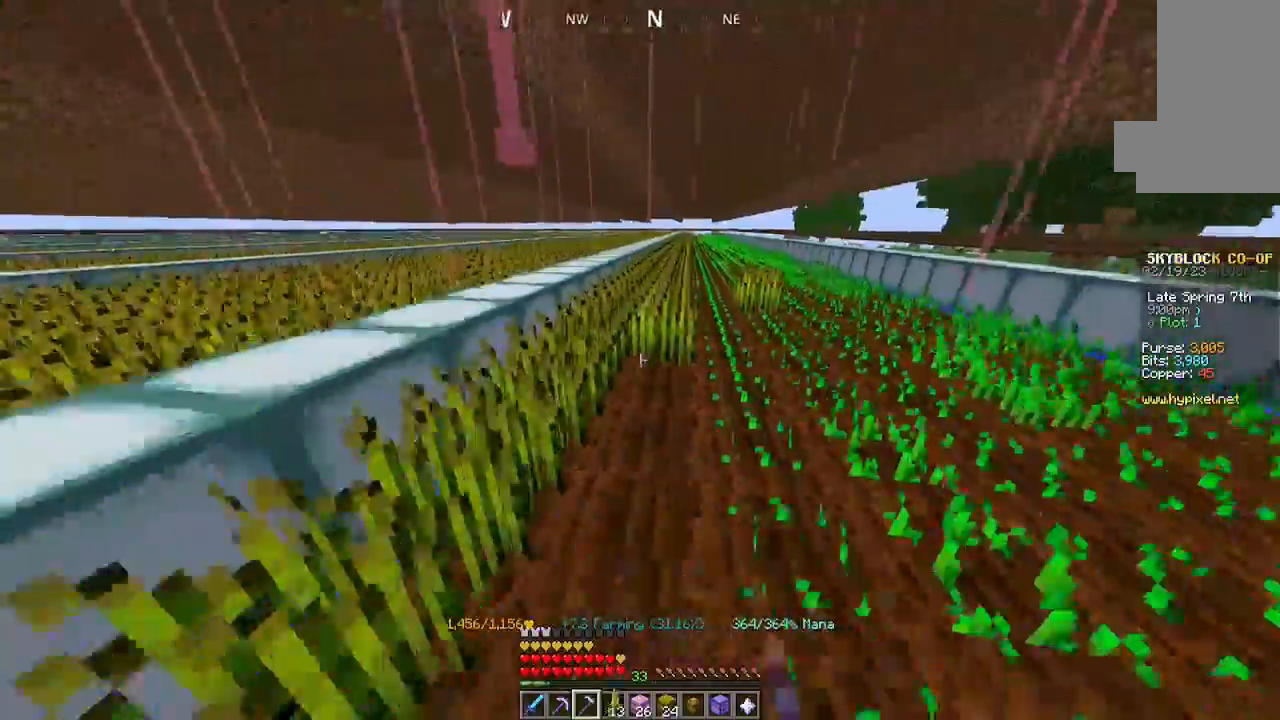
{"keys": ["w"], "mouse": ["left"], "events": []}
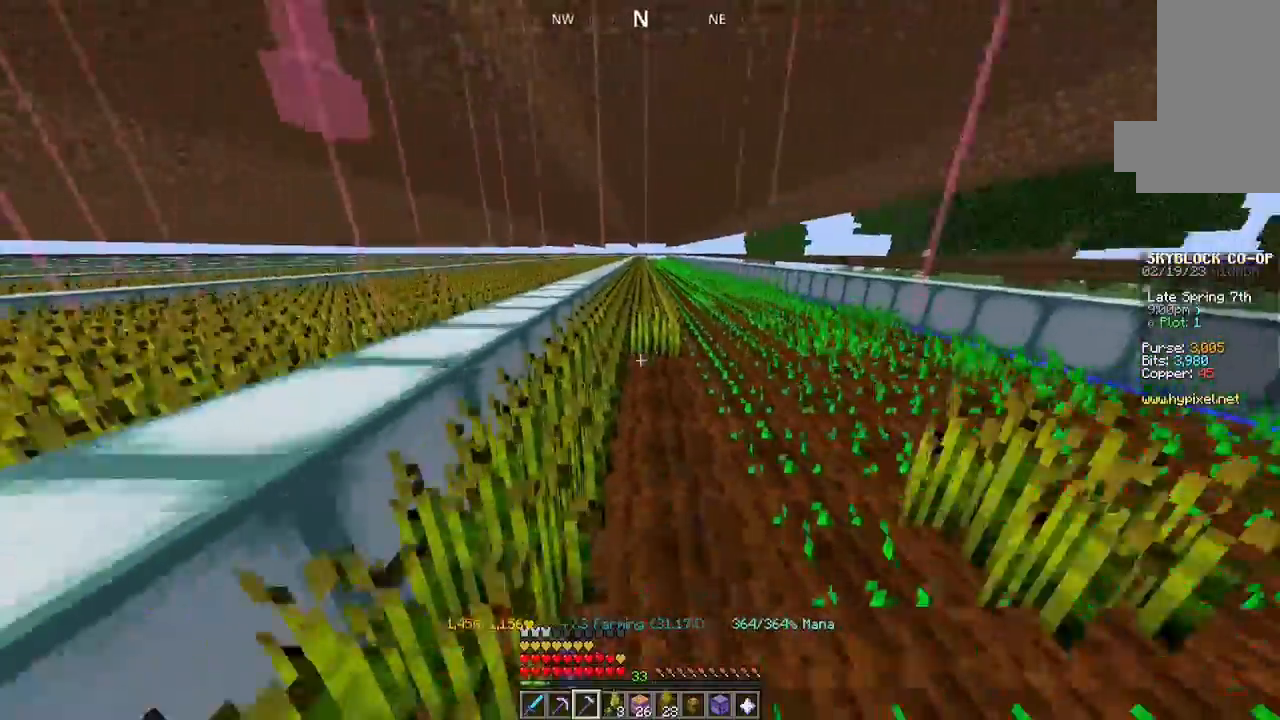
{"keys": ["w"], "mouse": ["left"], "events": []}
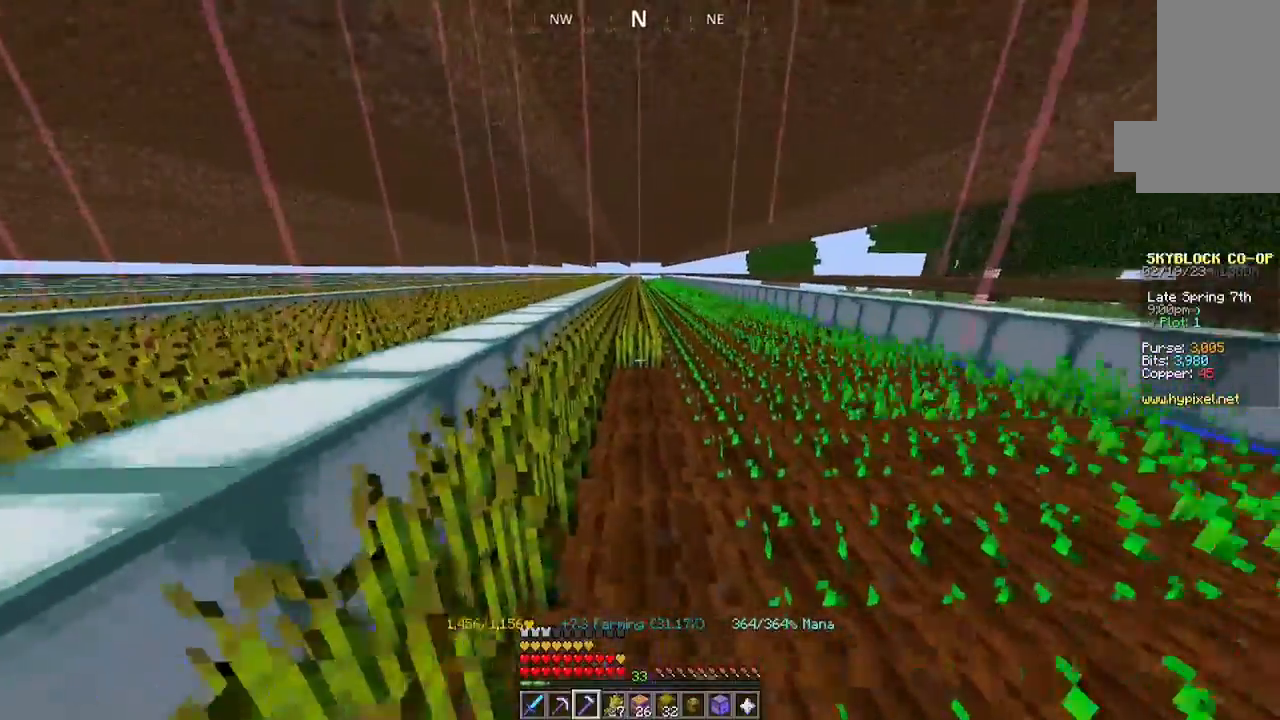
{"keys": ["w"], "mouse": ["left"], "events": []}
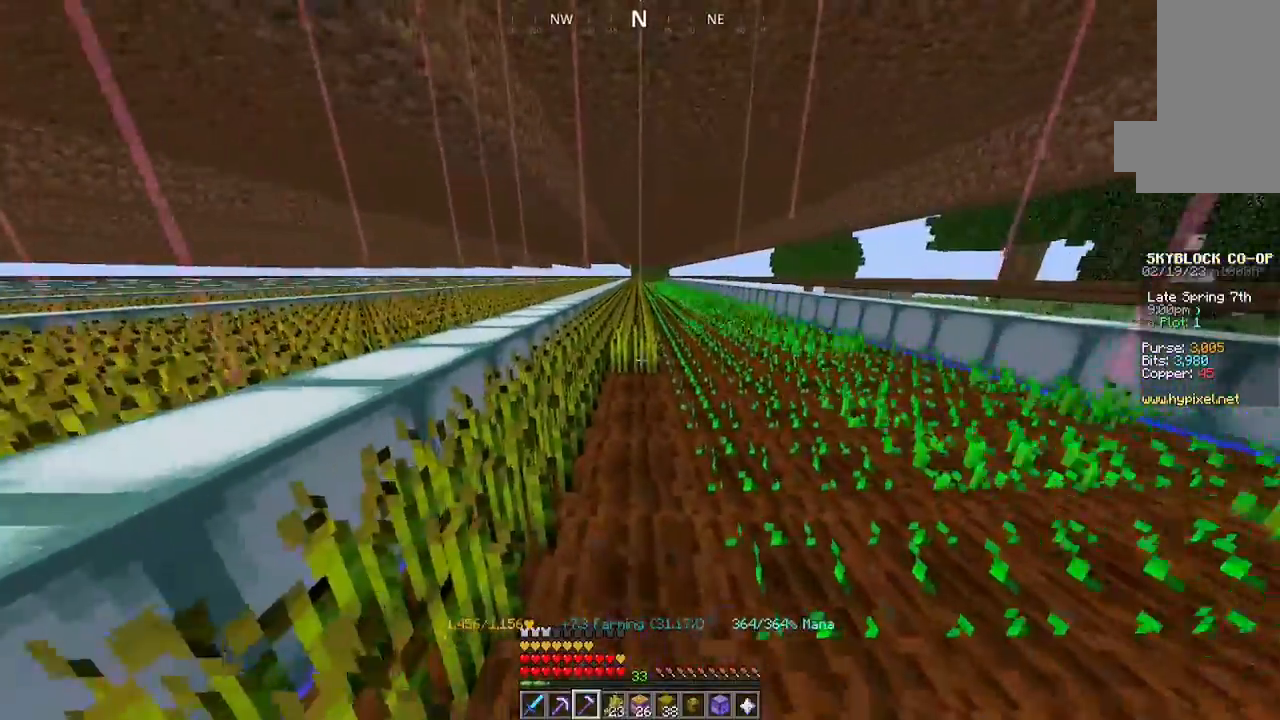
{"keys": ["w"], "mouse": ["left"], "events": []}
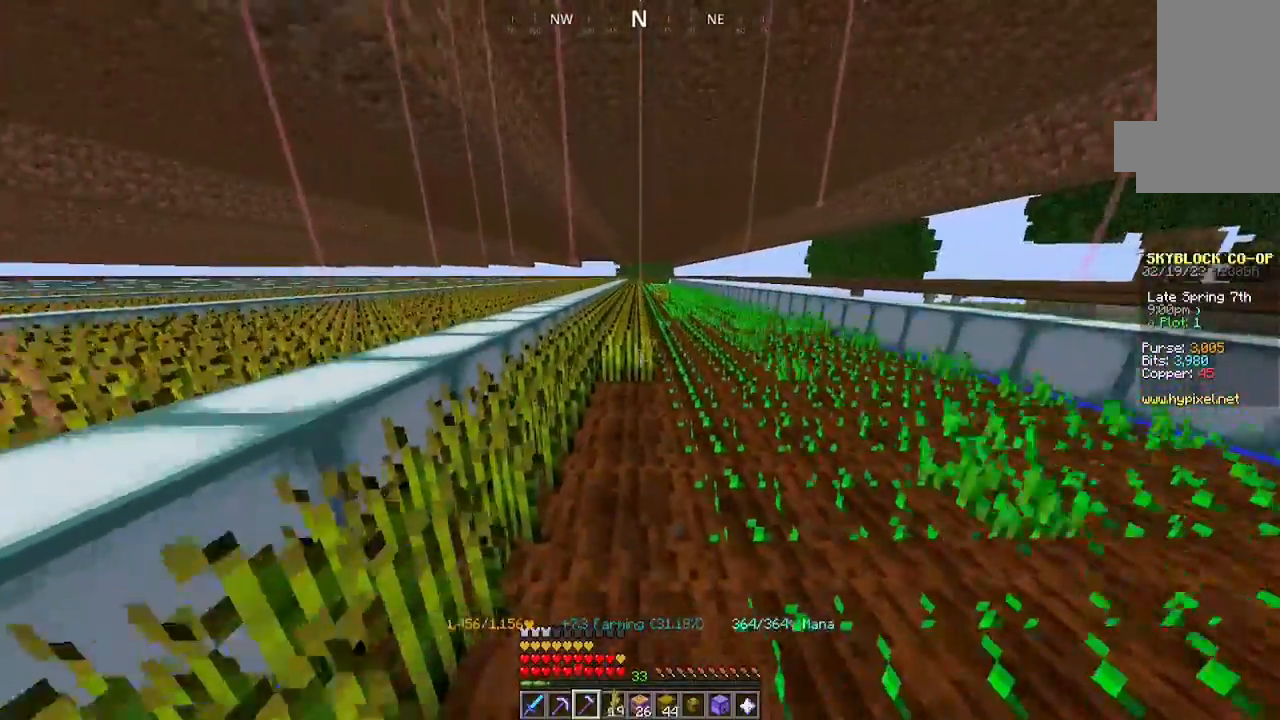
{"keys": ["w"], "mouse": ["left"], "events": []}
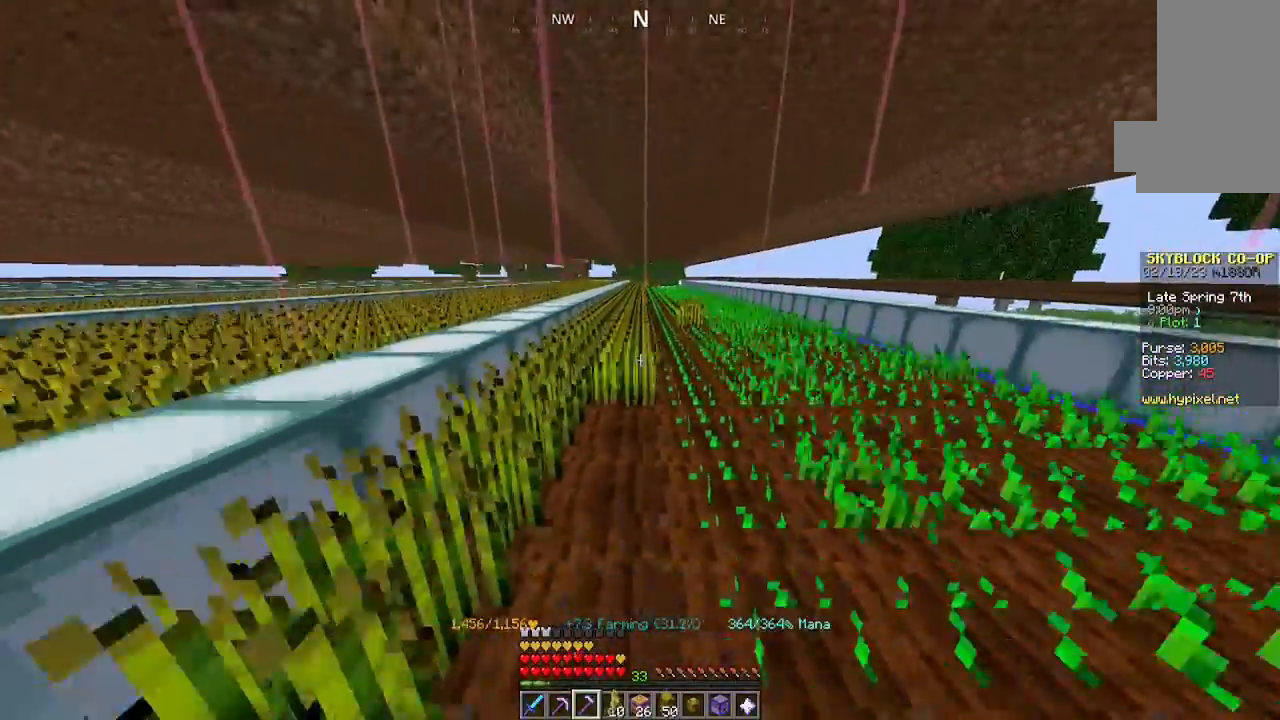
{"keys": ["w"], "mouse": ["left"], "events": []}
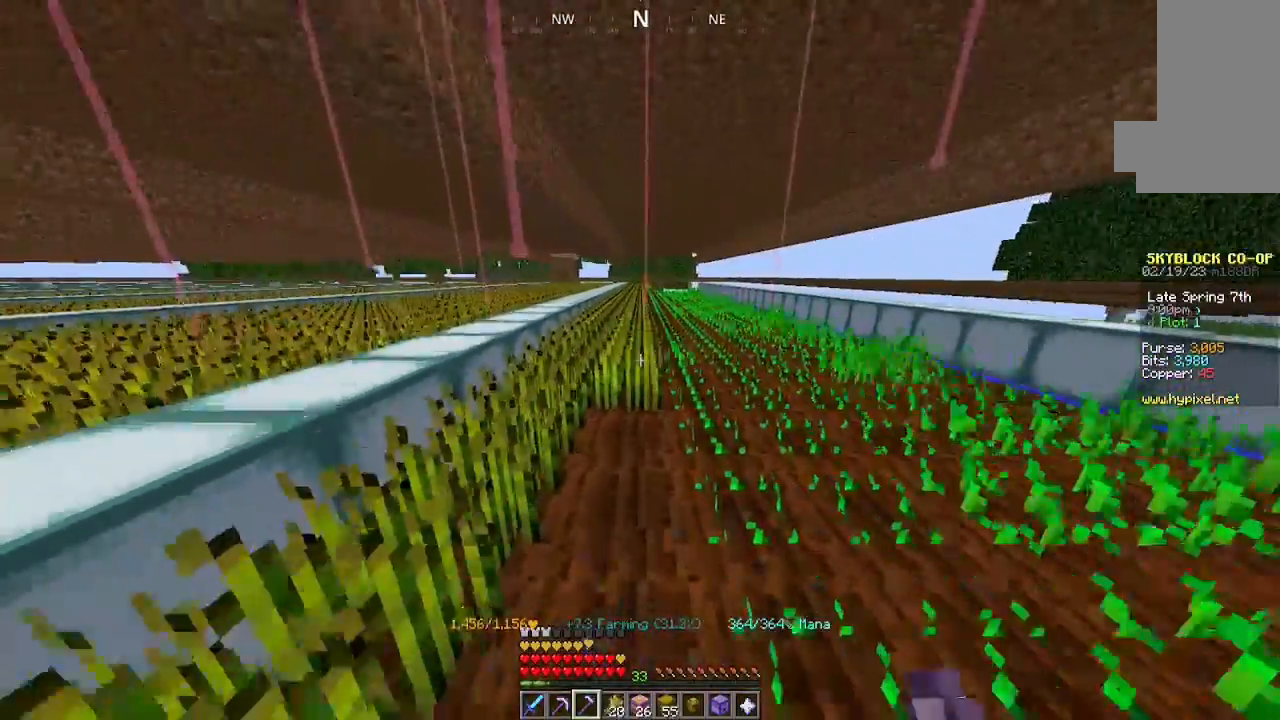
{"keys": ["w"], "mouse": ["left"], "events": []}
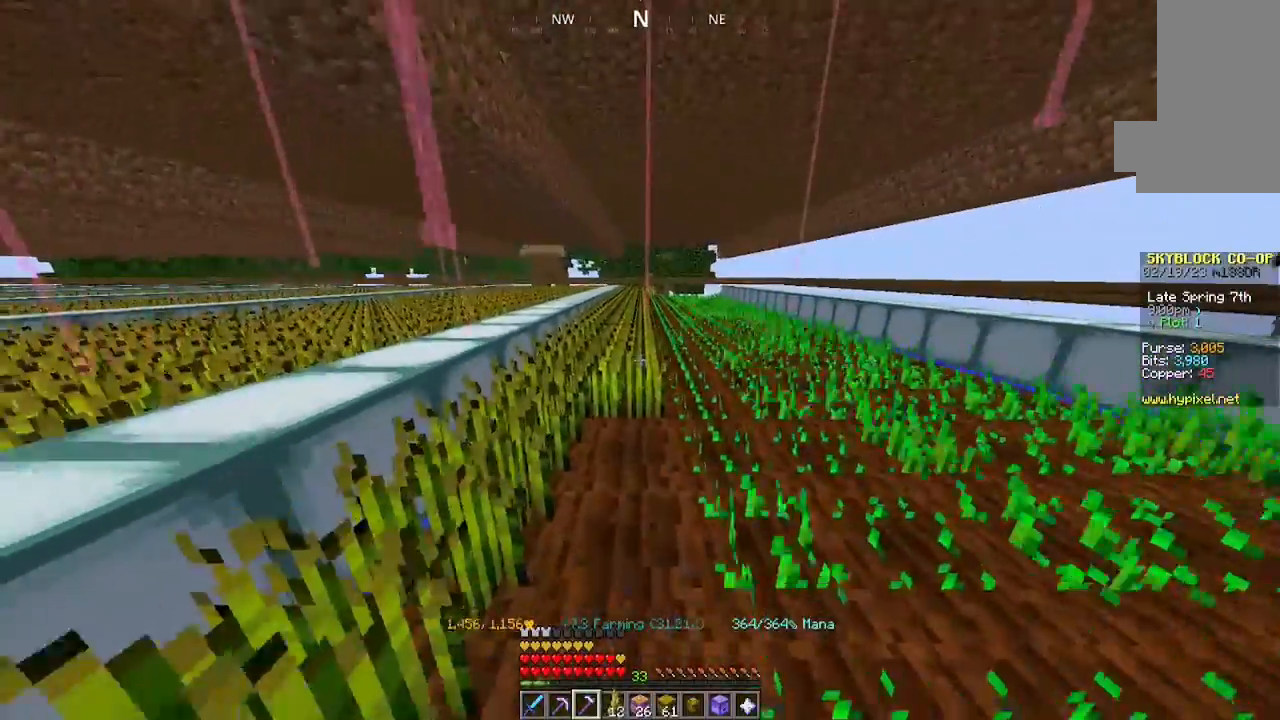
{"keys": ["w"], "mouse": ["left"], "events": []}
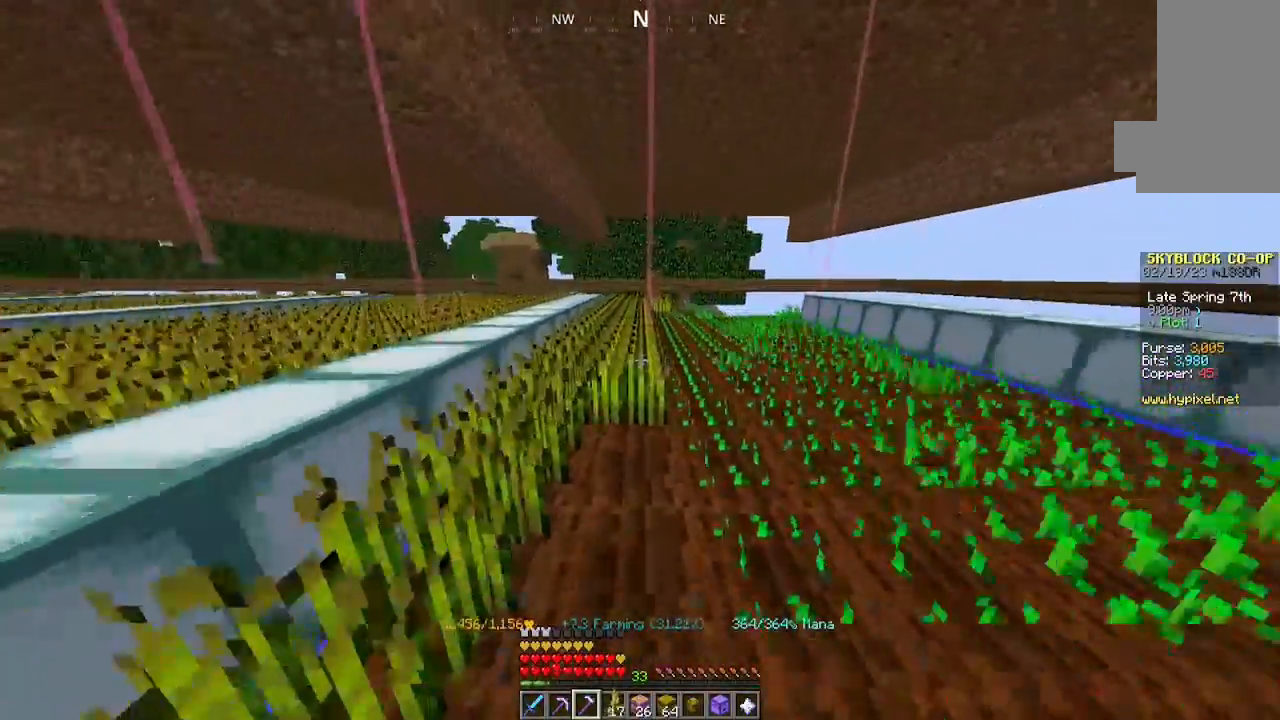
{"keys": ["w"], "mouse": ["left"], "events": []}
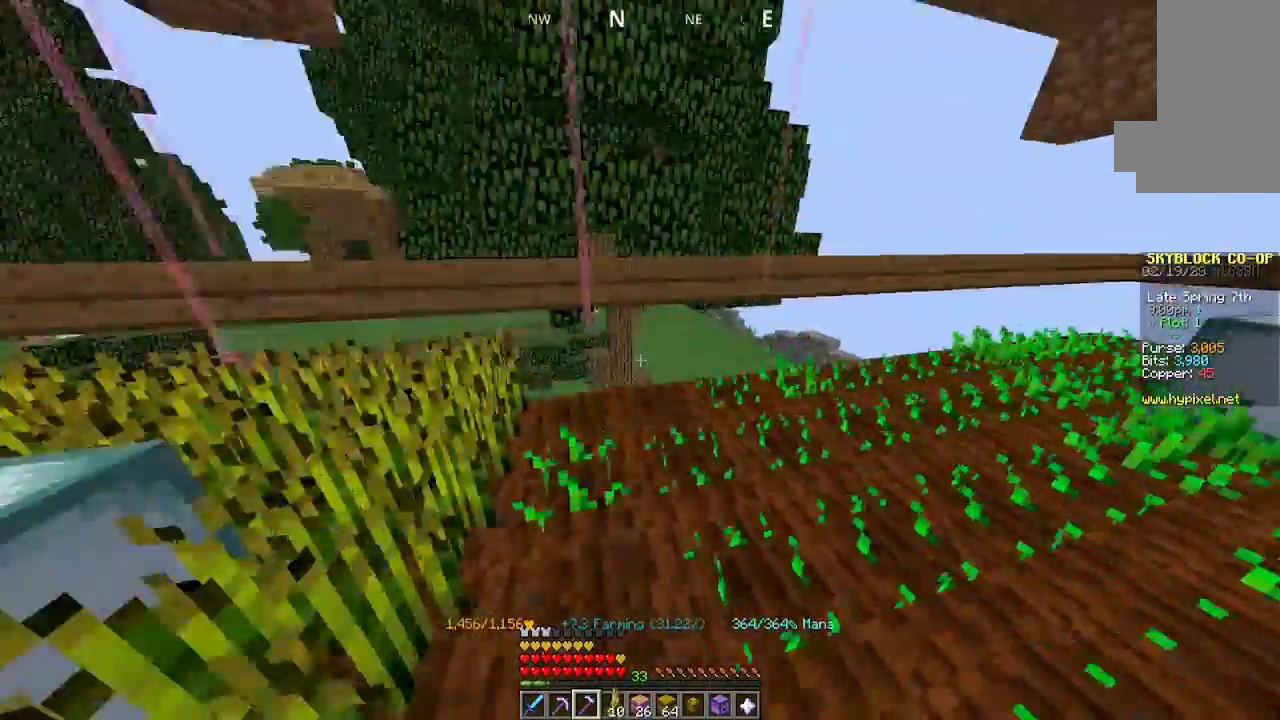
{"keys": ["w"], "mouse": ["left"], "events": [[67, "w", "up"], [100, "mouse_left", "up"], [300, "w", "down"], [467, "mouse_left", "down"]]}
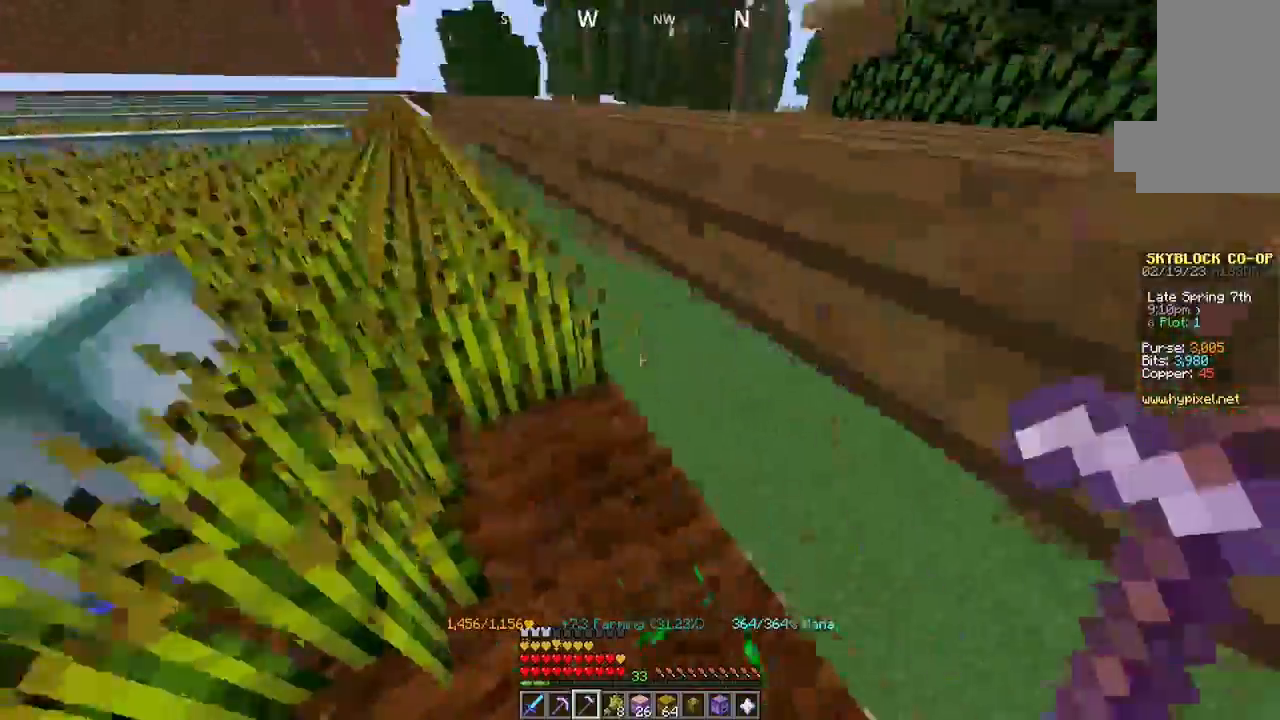
{"keys": [], "mouse": ["left"], "events": [[134, "mouse_left", "up"], [200, "w", "up"], [400, "mouse_left", "down"]]}
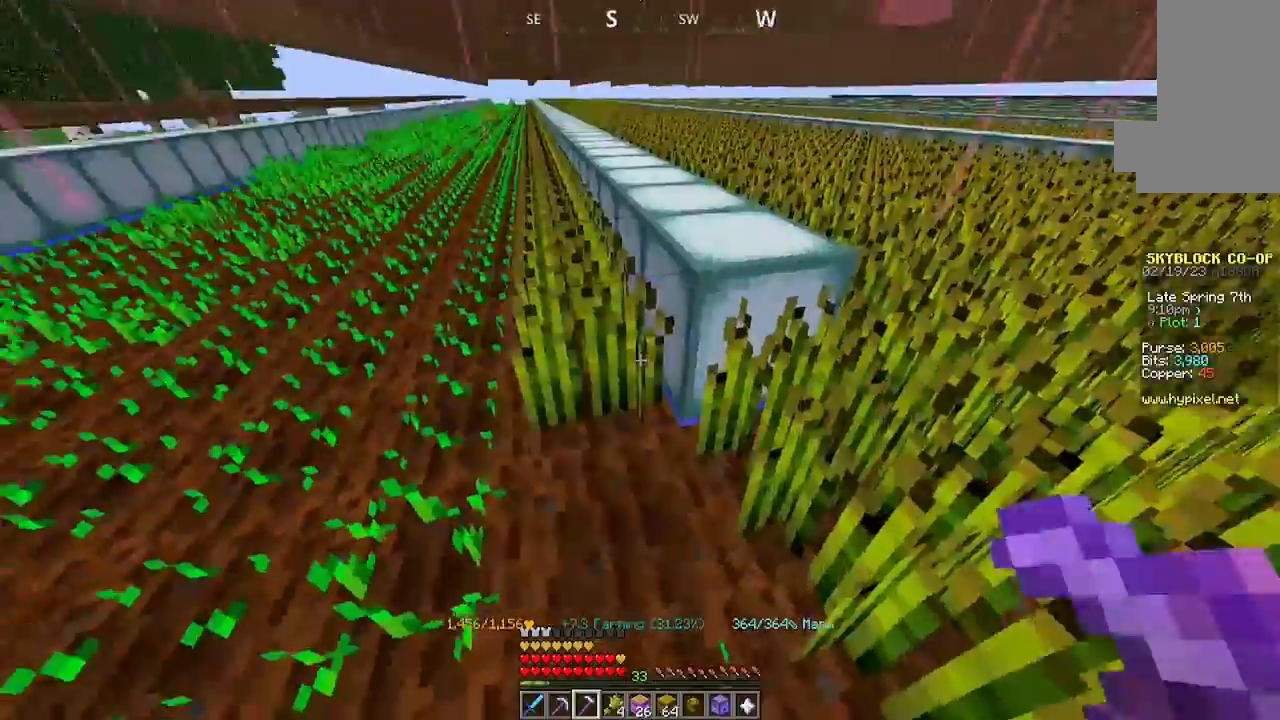
{"keys": ["w"], "mouse": ["left"], "events": [[267, "w", "down"]]}
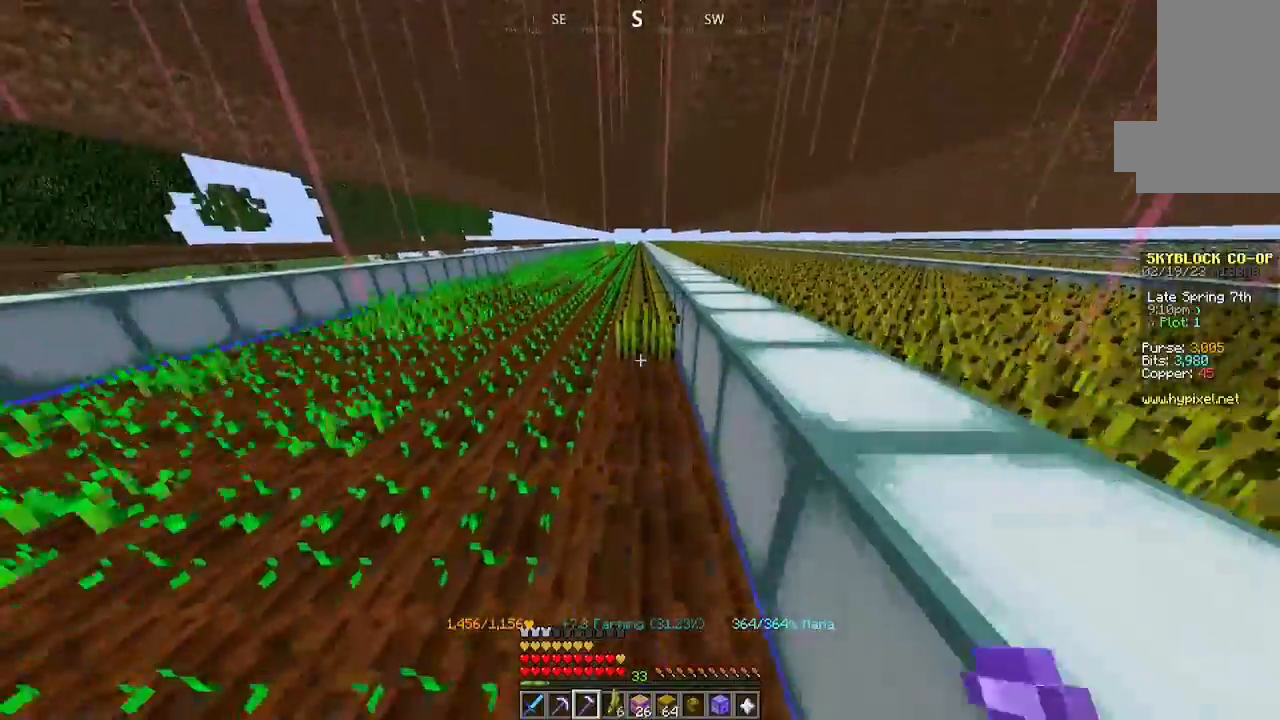
{"keys": ["w"], "mouse": ["left"], "events": []}
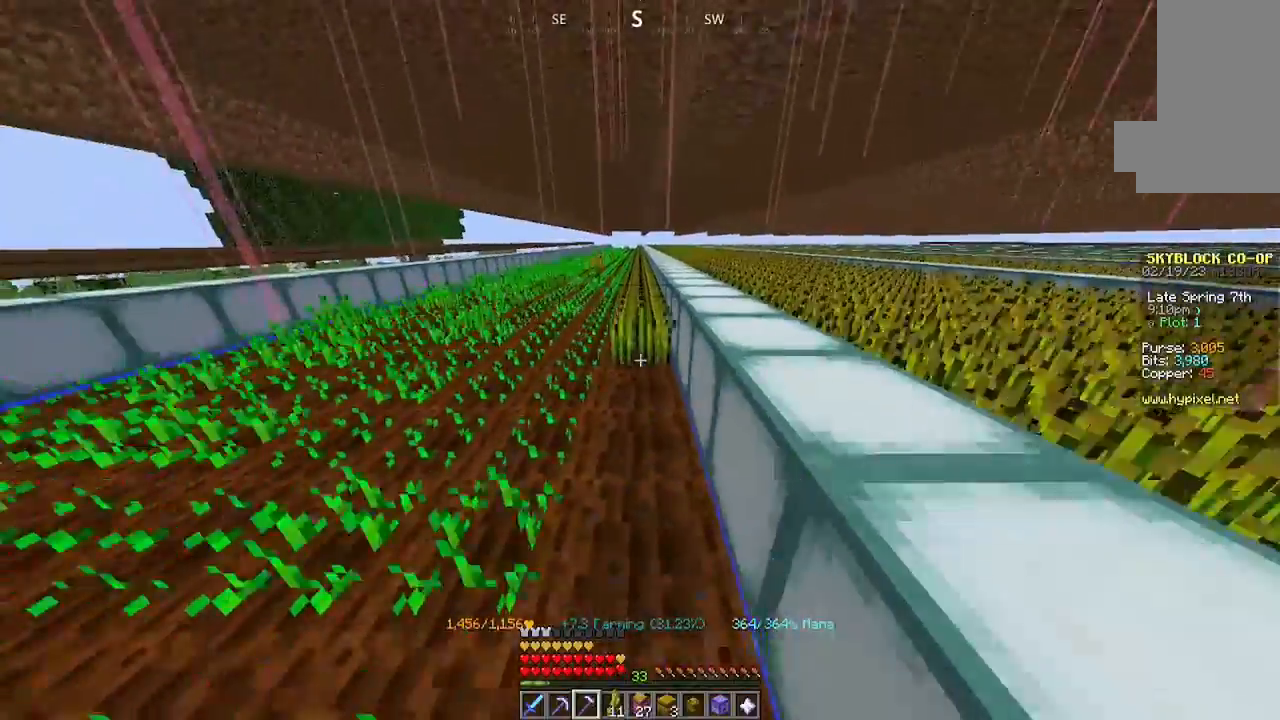
{"keys": ["w"], "mouse": ["left"], "events": []}
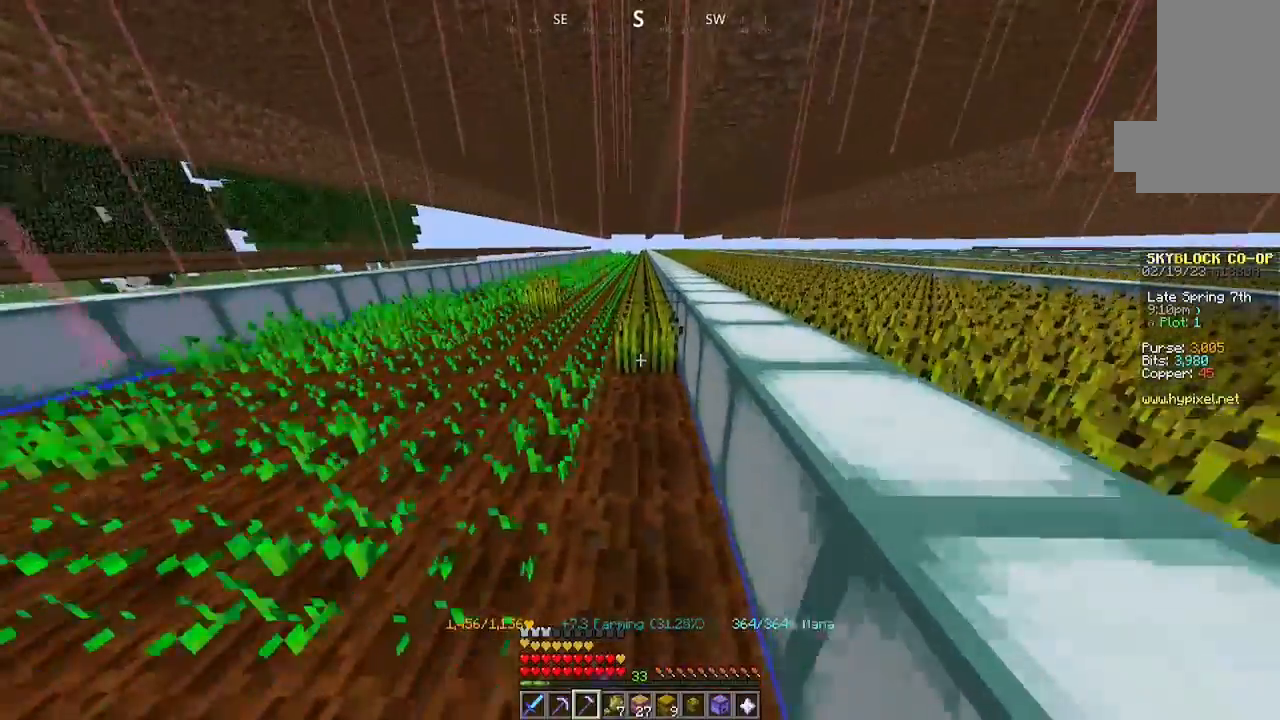
{"keys": ["w"], "mouse": ["left"], "events": []}
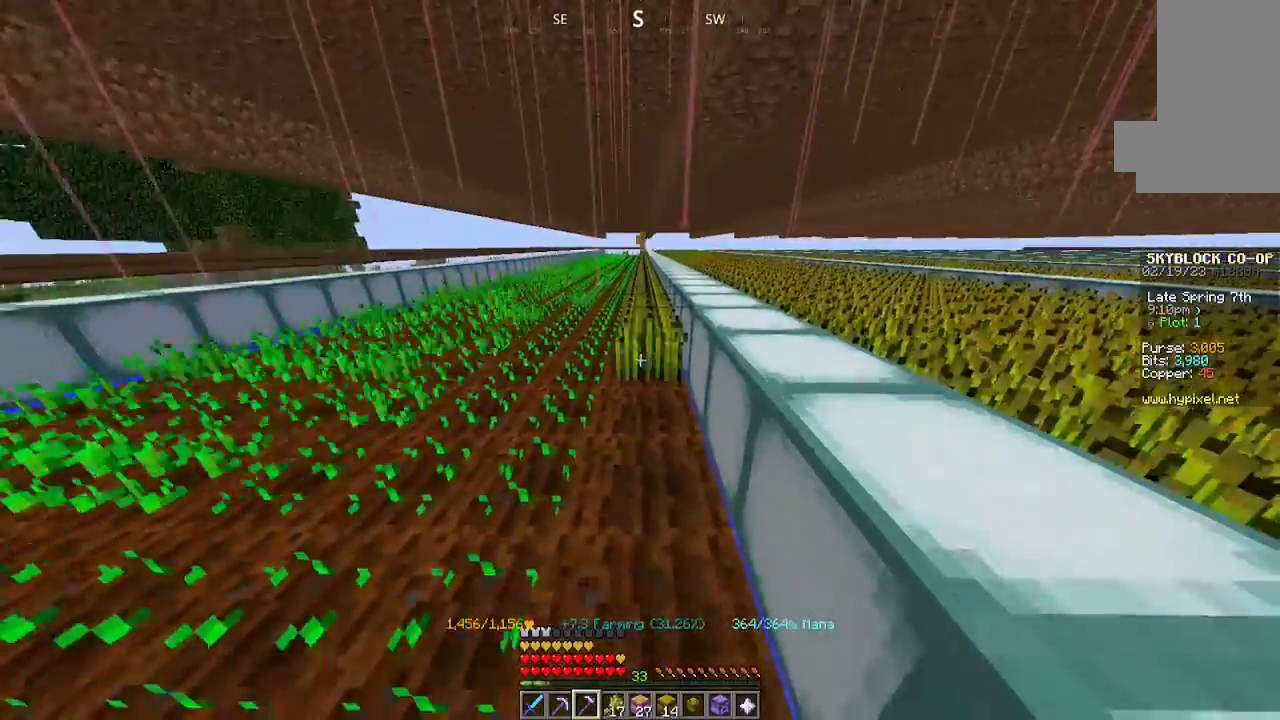
{"keys": ["w"], "mouse": ["left"], "events": []}
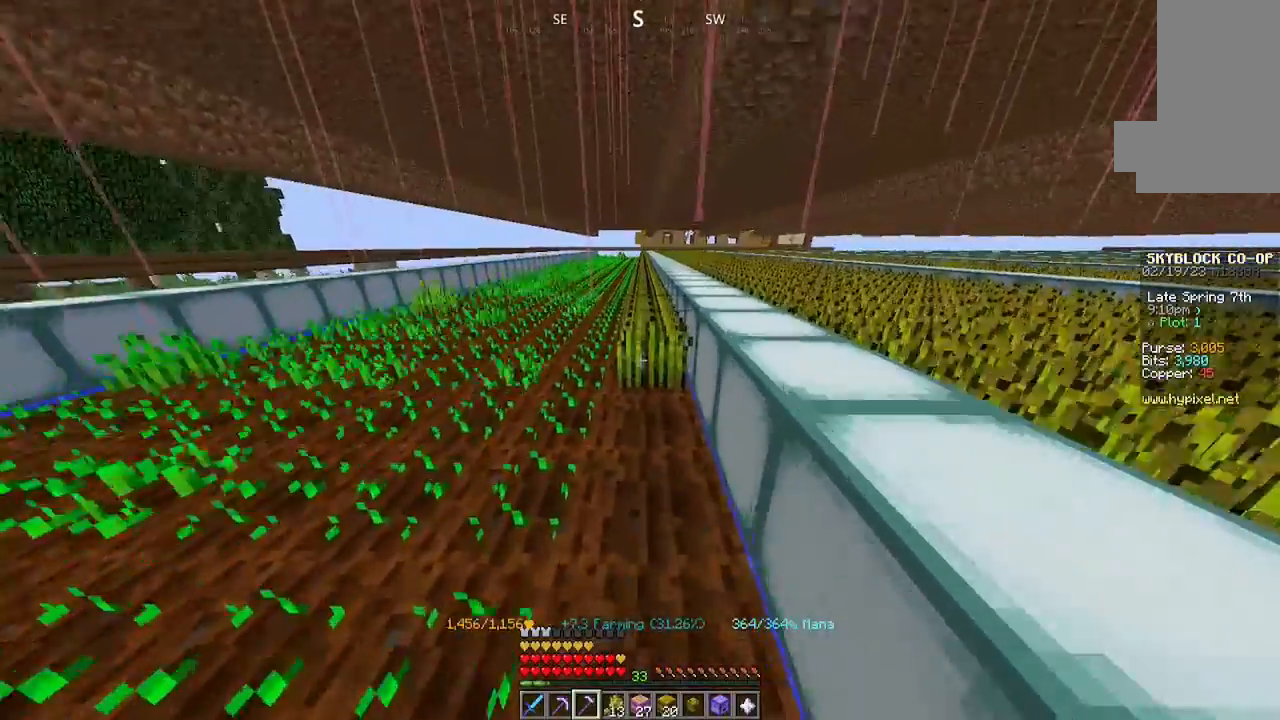
{"keys": ["w"], "mouse": ["left"], "events": []}
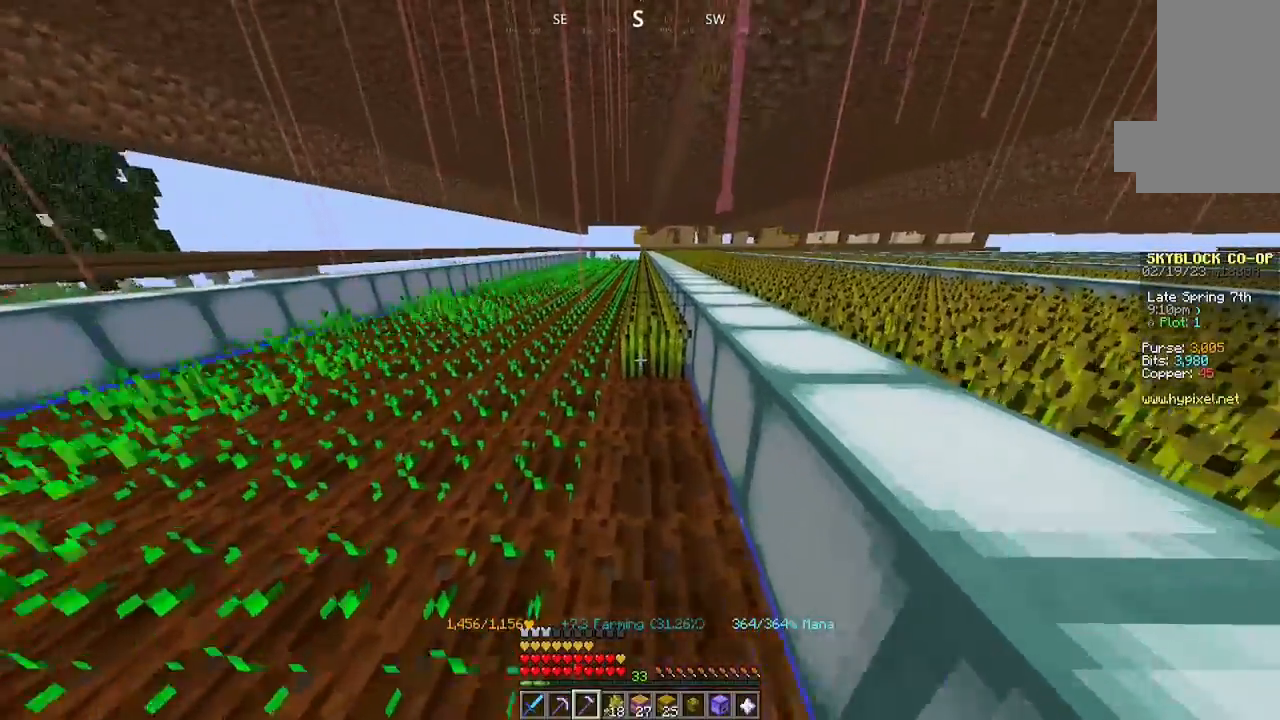
{"keys": ["w"], "mouse": ["left"], "events": []}
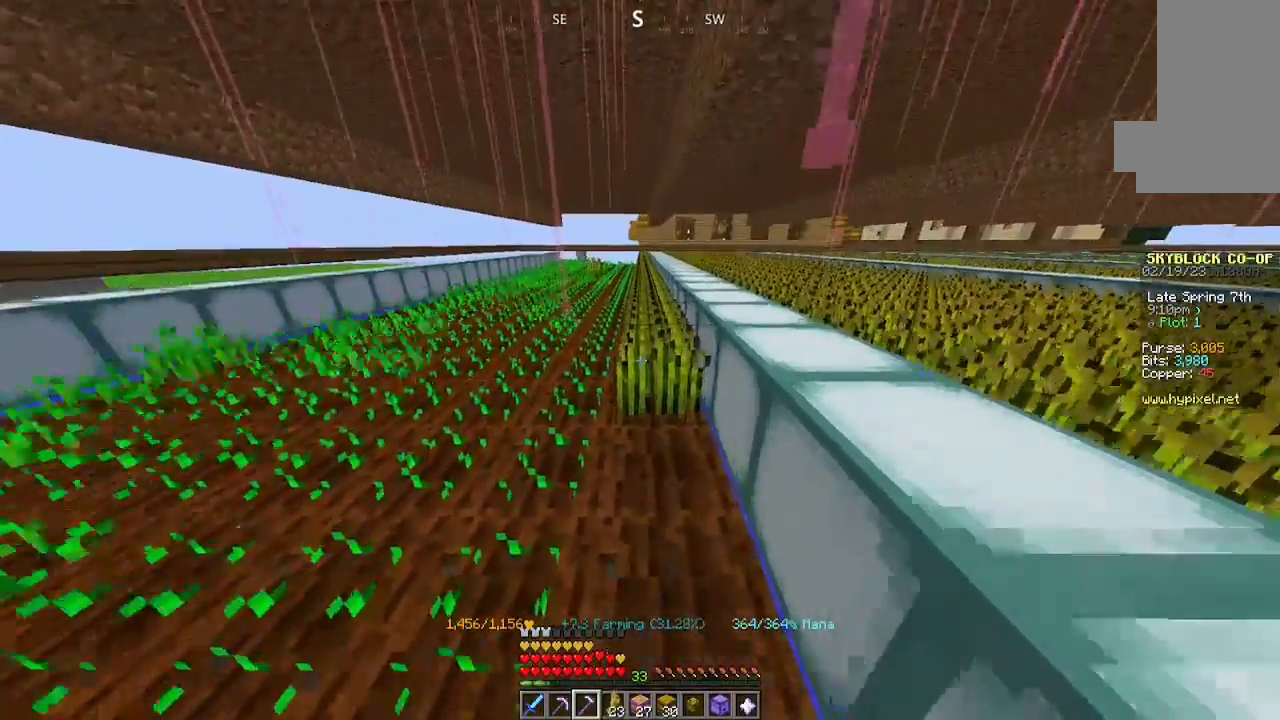
{"keys": ["w"], "mouse": ["left"], "events": []}
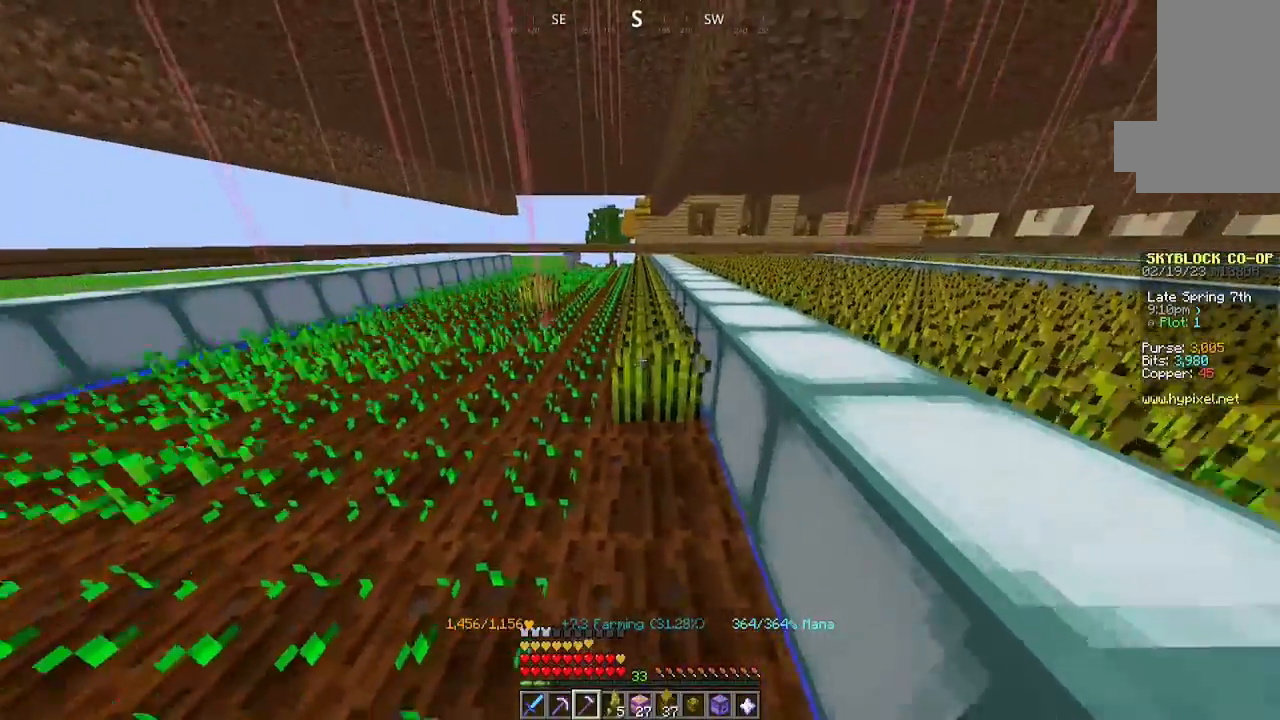
{"keys": ["w"], "mouse": ["left"], "events": []}